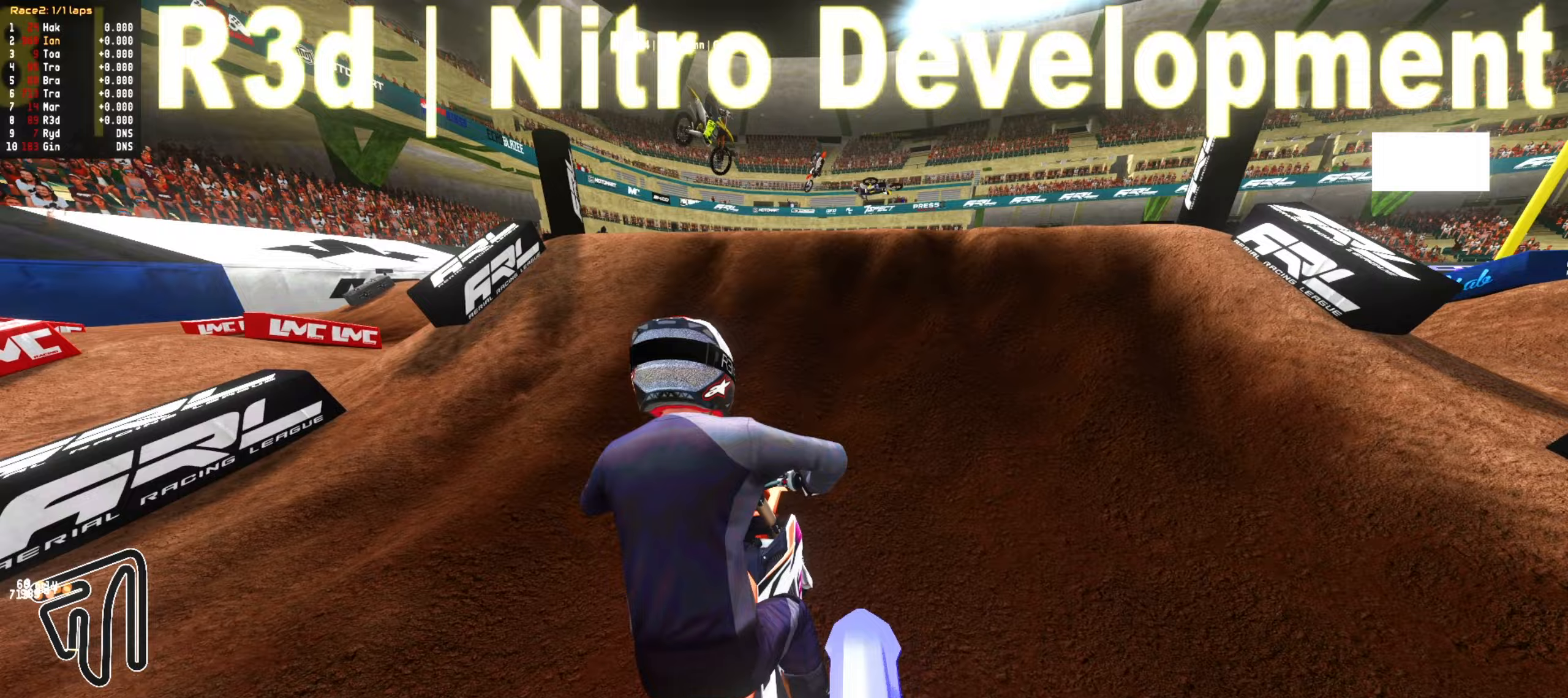
Gameplay with a controller (PlayStation layout); each line is a JSON object with the inputs held at the frame after it. "events" lists button and stick changes between this image and that frame as [ms after this image, input, new state], when the widget could be followed in between.
{"buttons": [], "left_stick": "up-left", "right_stick": "center", "events": [[67, "left_stick", "center"], [433, "left_stick", "up-left"]]}
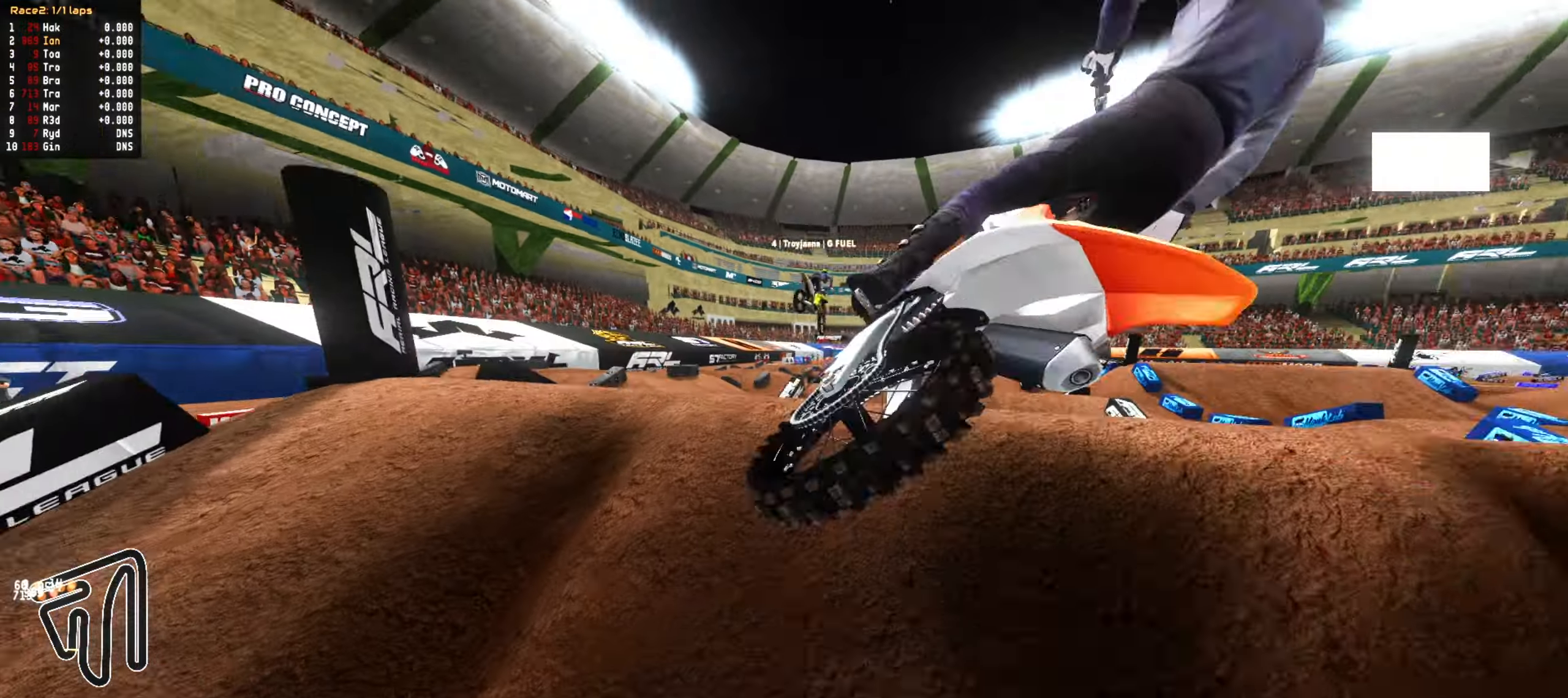
{"buttons": ["L2"], "left_stick": "down-right", "right_stick": "center", "events": [[117, "left_stick", "center"], [217, "left_stick", "down-left"], [300, "left_stick", "down-right"], [383, "L2", "down"]]}
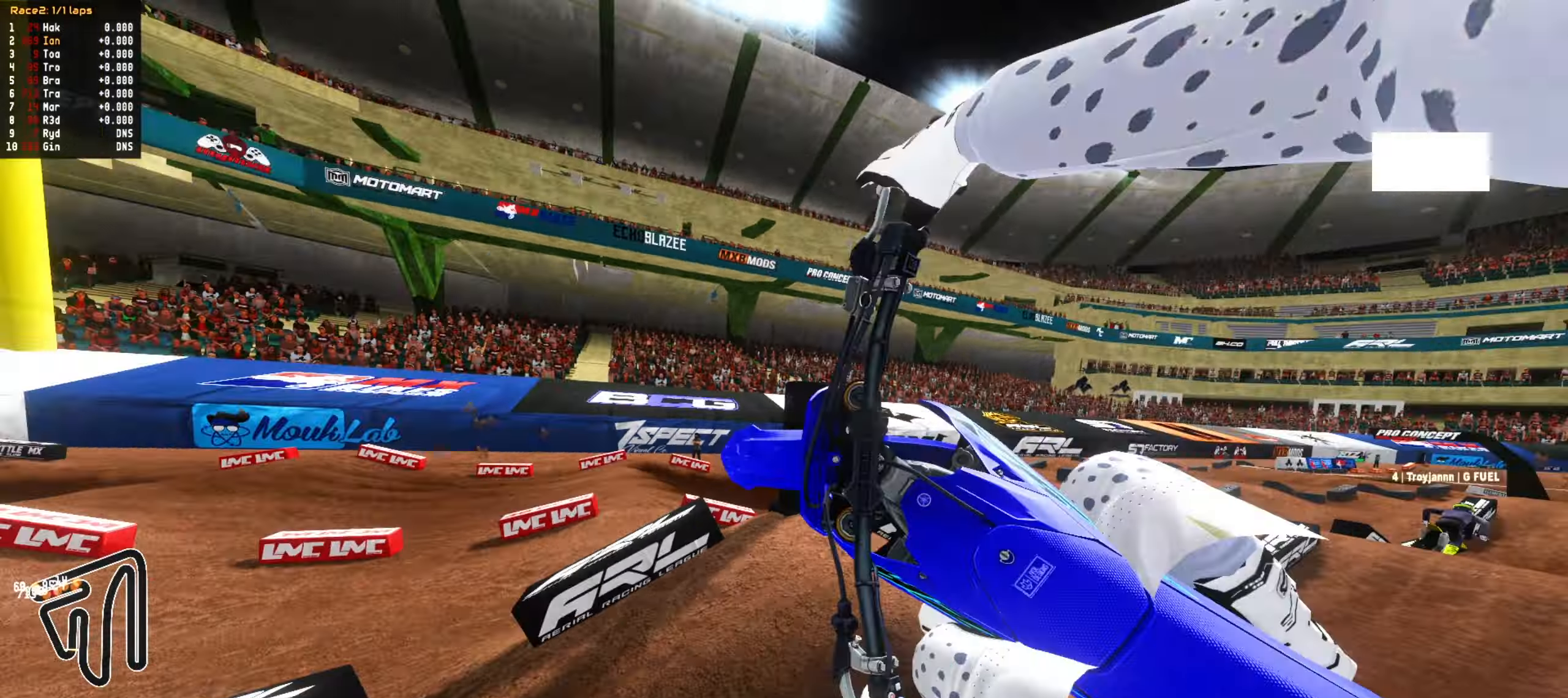
{"buttons": [], "left_stick": "center", "right_stick": "center", "events": [[183, "L2", "up"], [283, "left_stick", "center"]]}
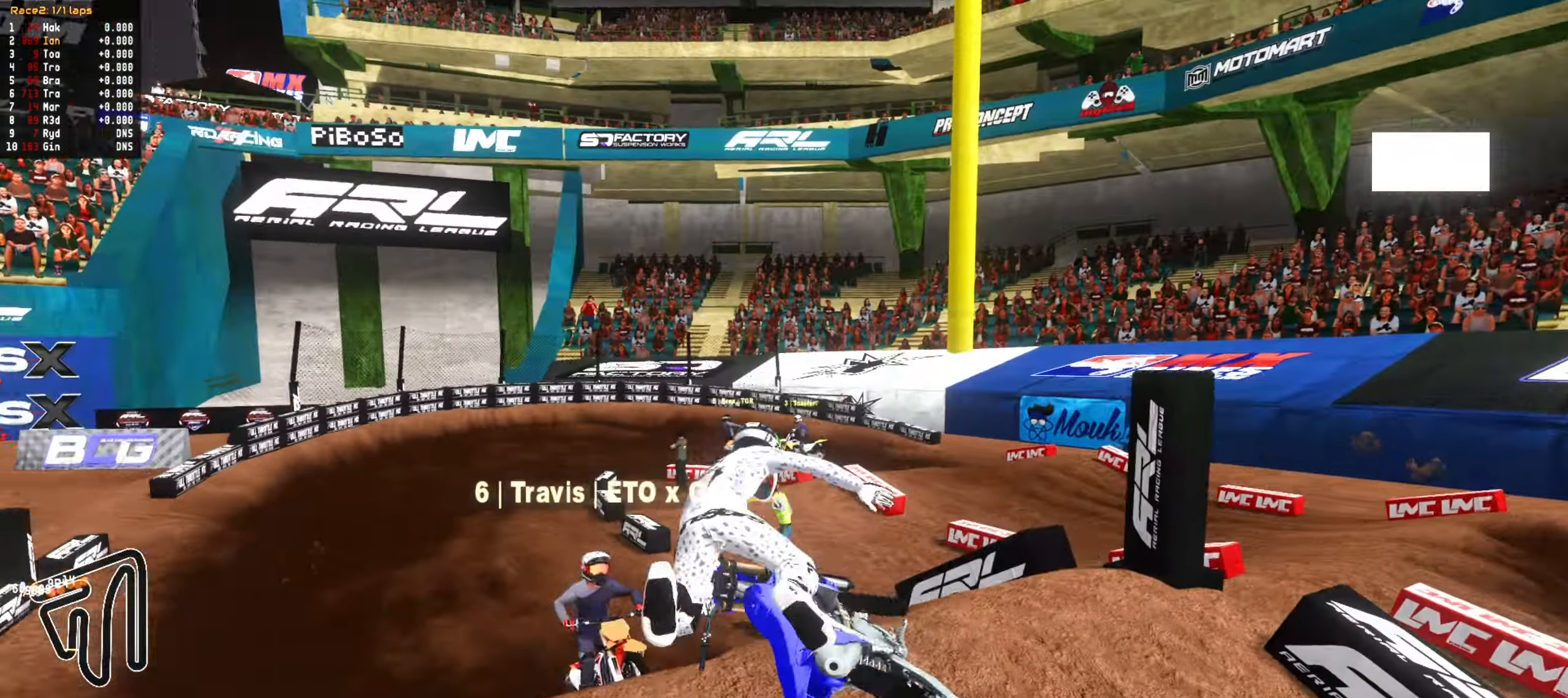
{"buttons": [], "left_stick": "down-left", "right_stick": "center", "events": [[83, "SELECT", "down"], [217, "SELECT", "up"], [300, "L1", "down"], [367, "left_stick", "down-left"], [417, "L1", "up"]]}
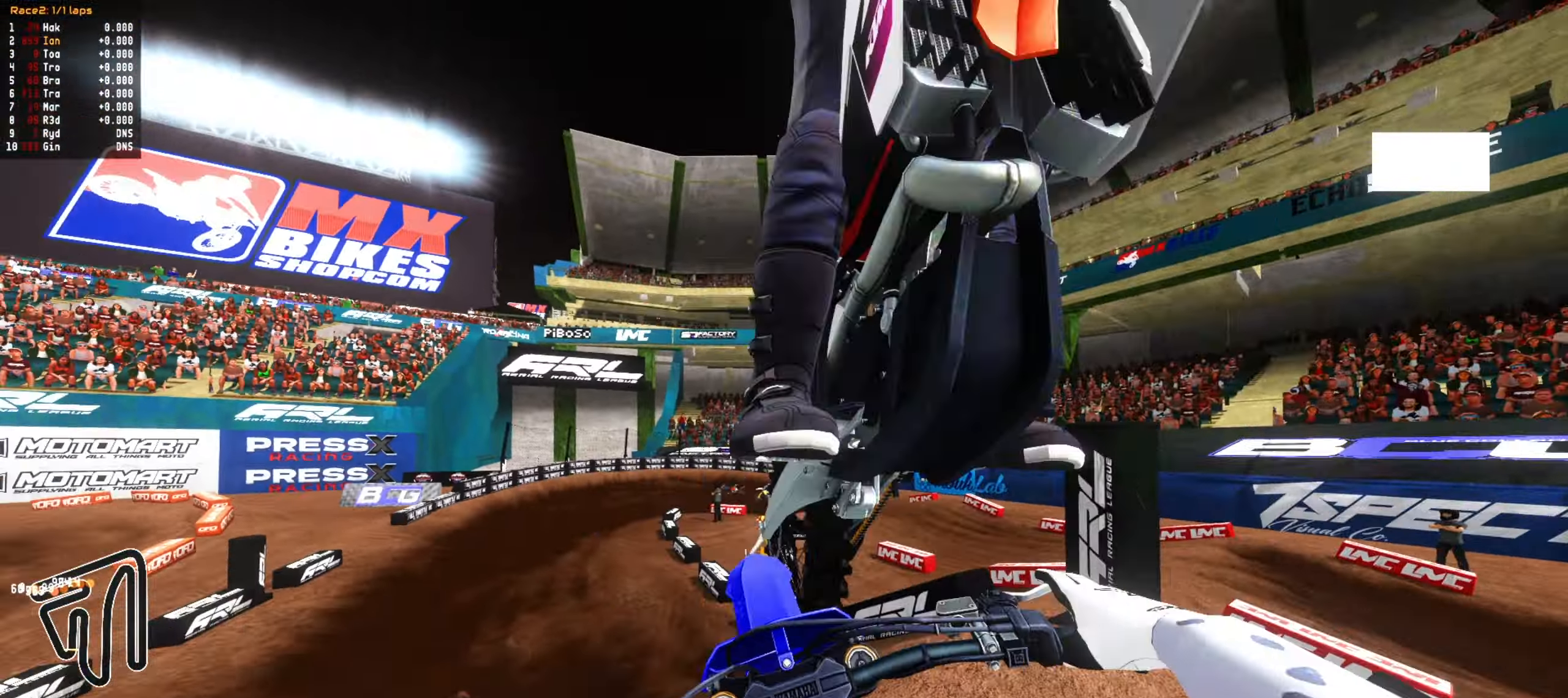
{"buttons": [], "left_stick": "down-left", "right_stick": "center", "events": []}
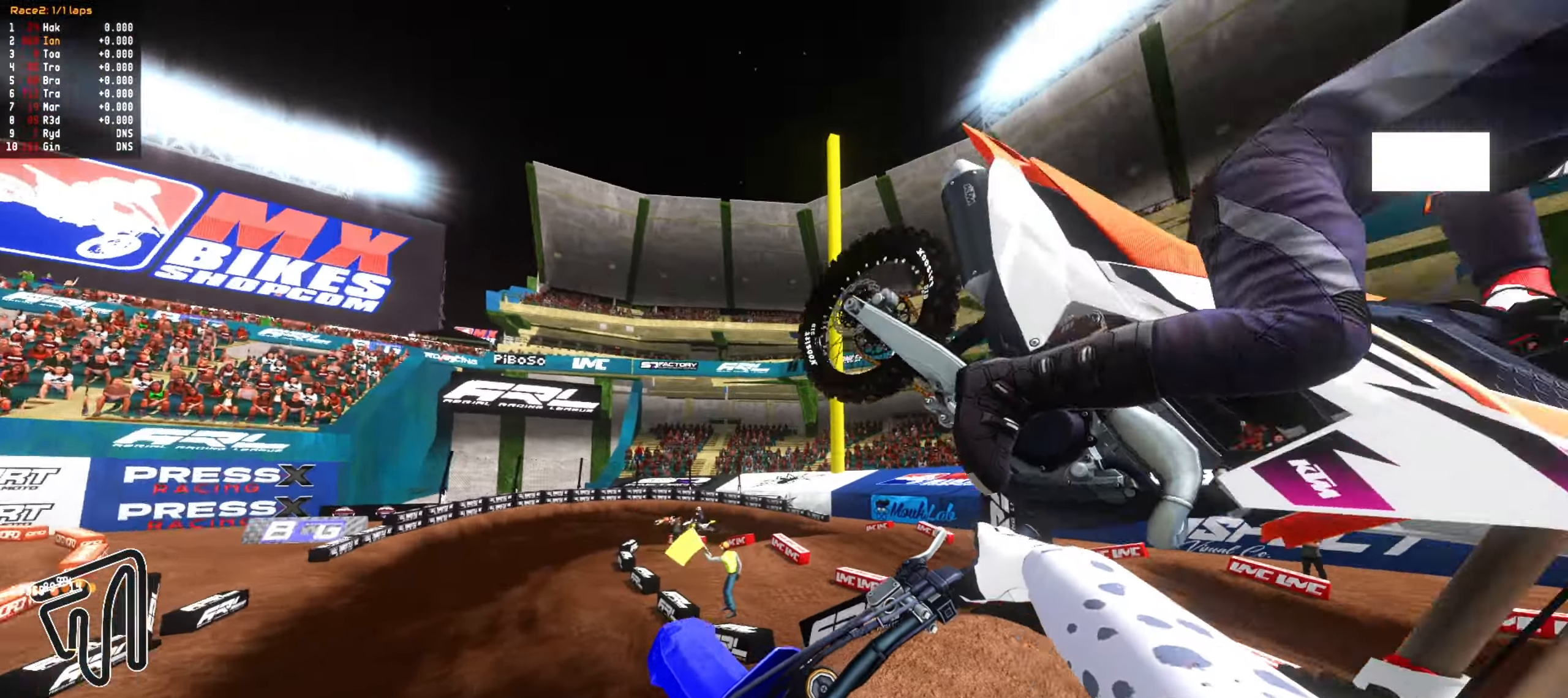
{"buttons": [], "left_stick": "down-left", "right_stick": "center", "events": []}